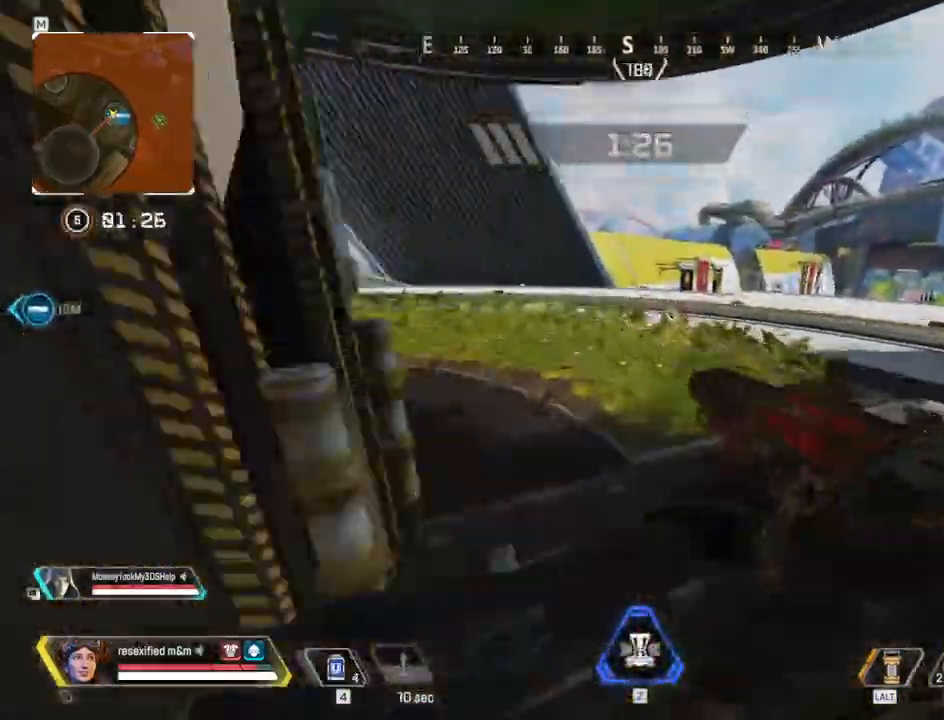
Gameplay with keyboard and mouse; each line is a JSON object with the keys and mouse buttons held at the frame after it. "events" lists presses ("down") and releases ("up") of "1", "2", "3", "4", "5", "a", "alt", "c", "caps_lock", "ctrl", "d", "e", "f", "g", "q", "r", "s", "shift", "space", "t", "tab", "v", "w", "x", "z", "mouse_left", "mouse_wheel" and "mouse_right" between this image and that frame as [ms after this image, input, new state], when the widget could be followed in between. "mouse_left", "mouse_wheel", "mouse_right" = the "left", "wheel", "right" buttons of the "mouse" list. No other keys are recorded. "wheel" means that the mouse wheel is clicked or scrolled. Not read: mouse_move.
{"keys": ["shift", "w"], "mouse": []}
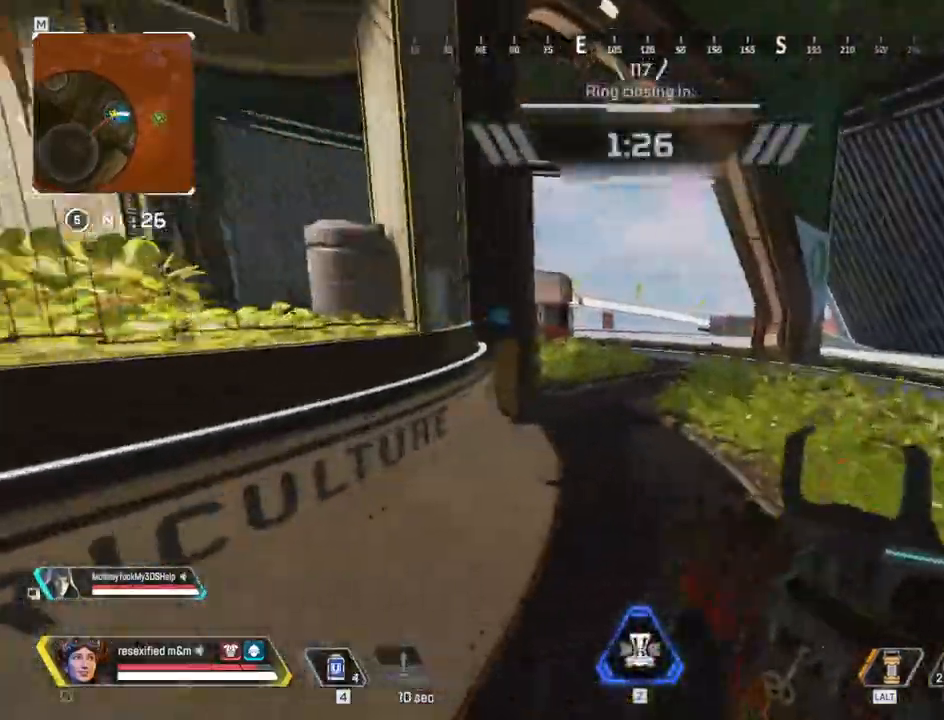
{"keys": ["c", "shift", "space", "w"], "mouse": [], "events": [[67, "c", "down"], [350, "space", "down"]]}
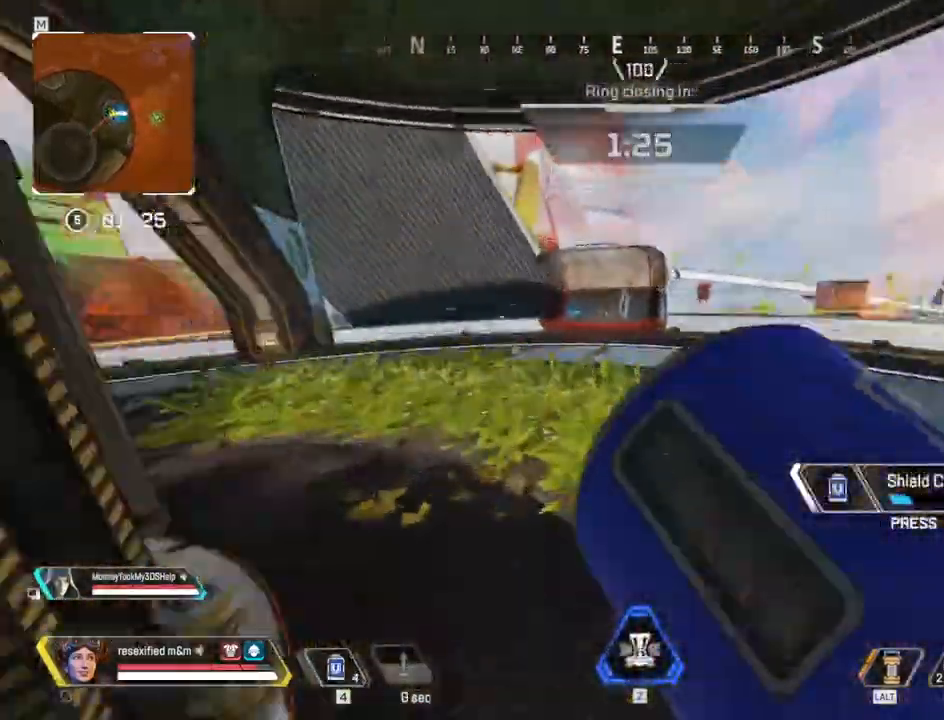
{"keys": ["a", "c", "shift", "space", "w"], "mouse": [], "events": [[50, "a", "down"]]}
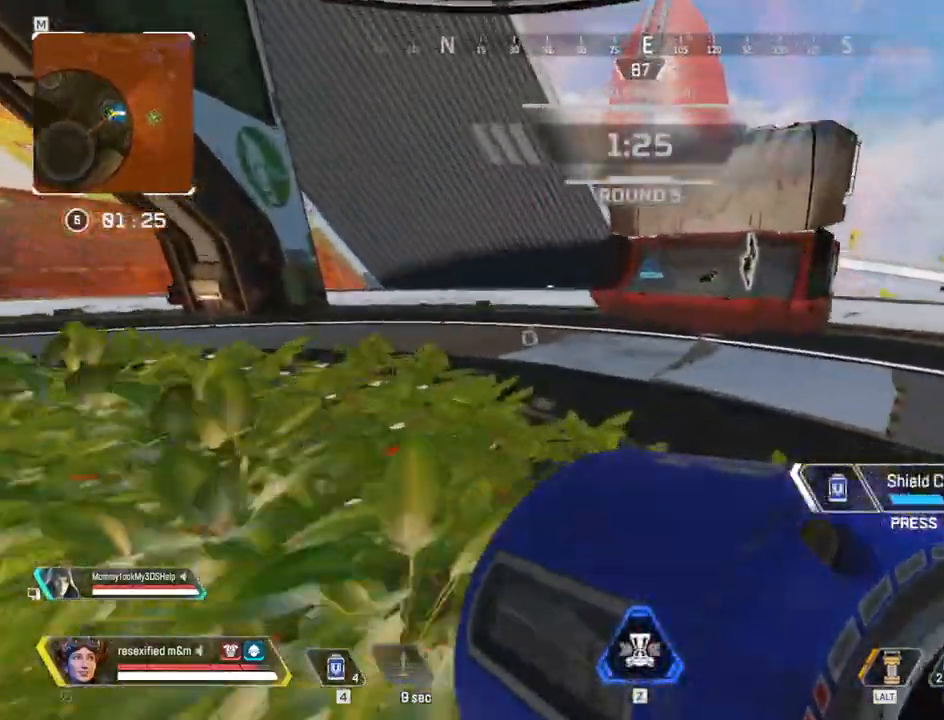
{"keys": ["a", "shift", "space", "w"], "mouse": []}
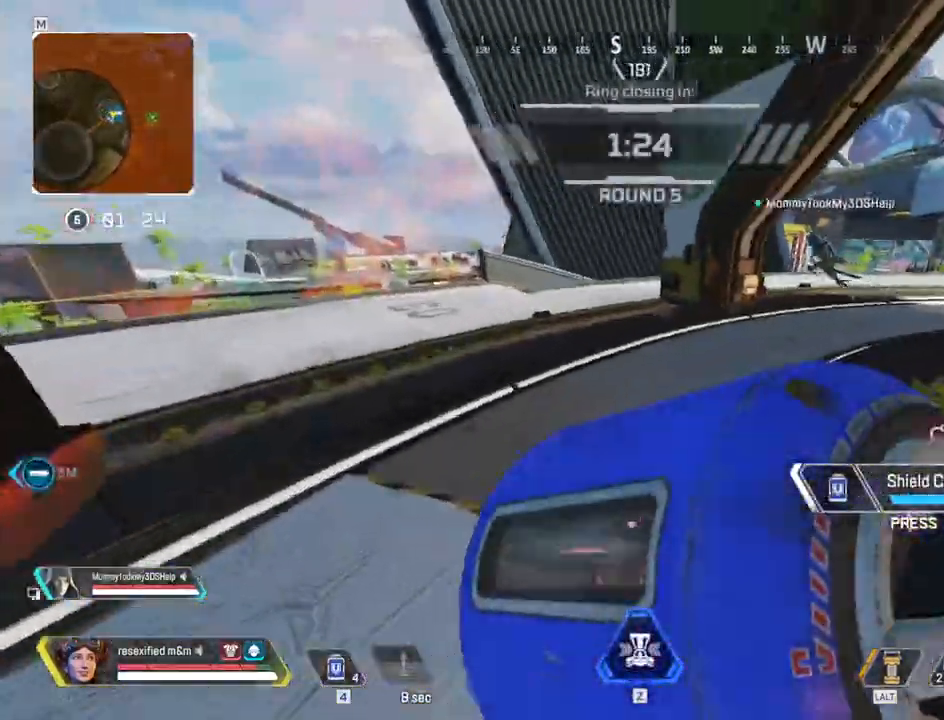
{"keys": ["a", "shift", "space", "w"], "mouse": [], "events": []}
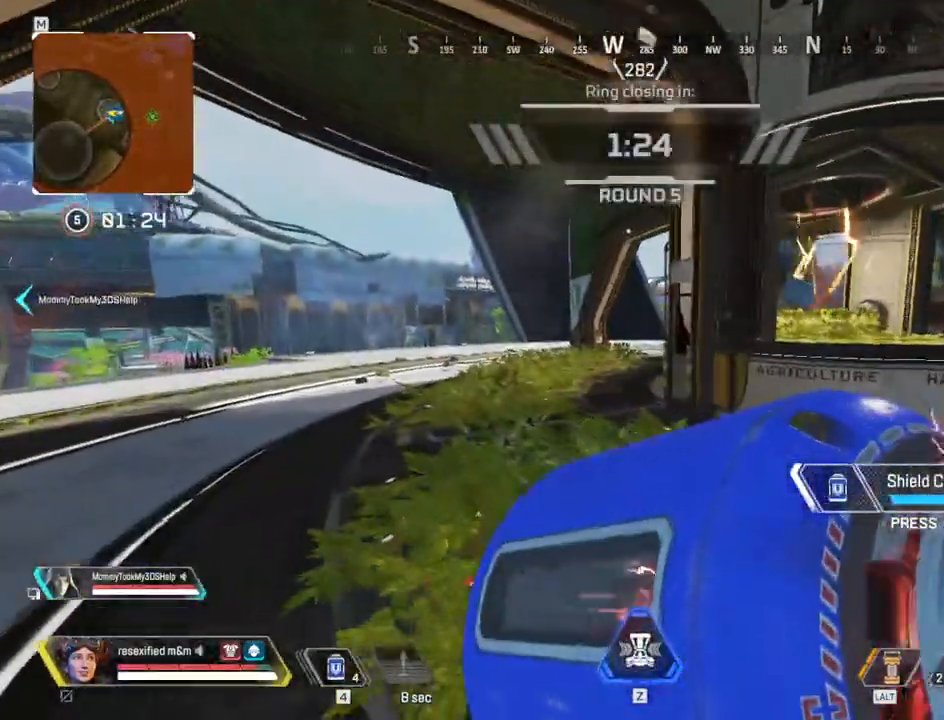
{"keys": ["a", "shift", "space", "w"], "mouse": [], "events": []}
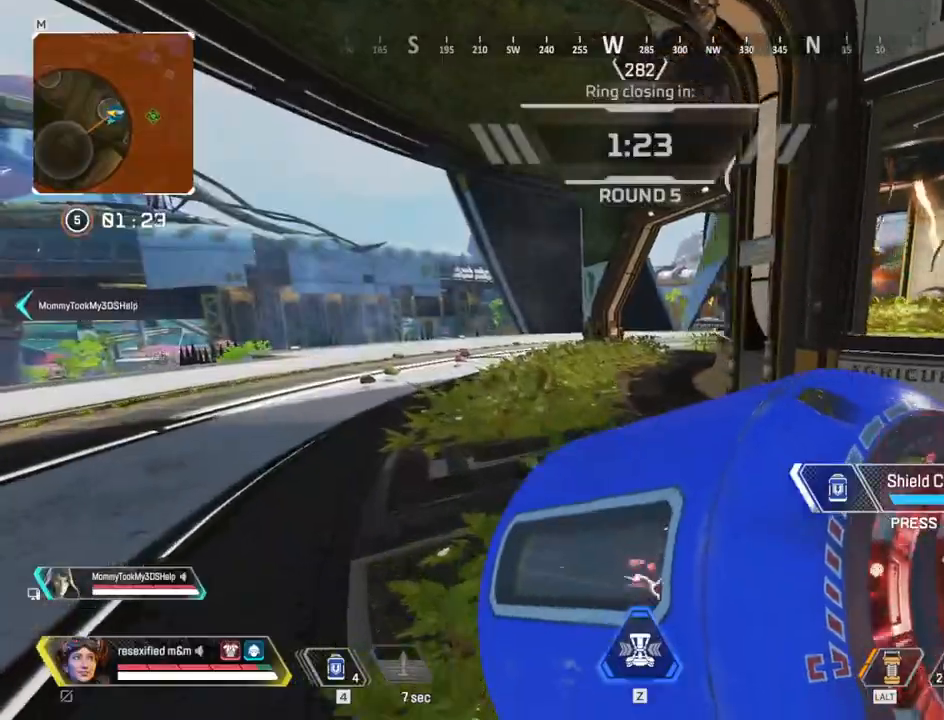
{"keys": ["shift", "w"], "mouse": [], "events": [[50, "w", "up"], [100, "a", "up"], [134, "w", "down"], [250, "space", "up"]]}
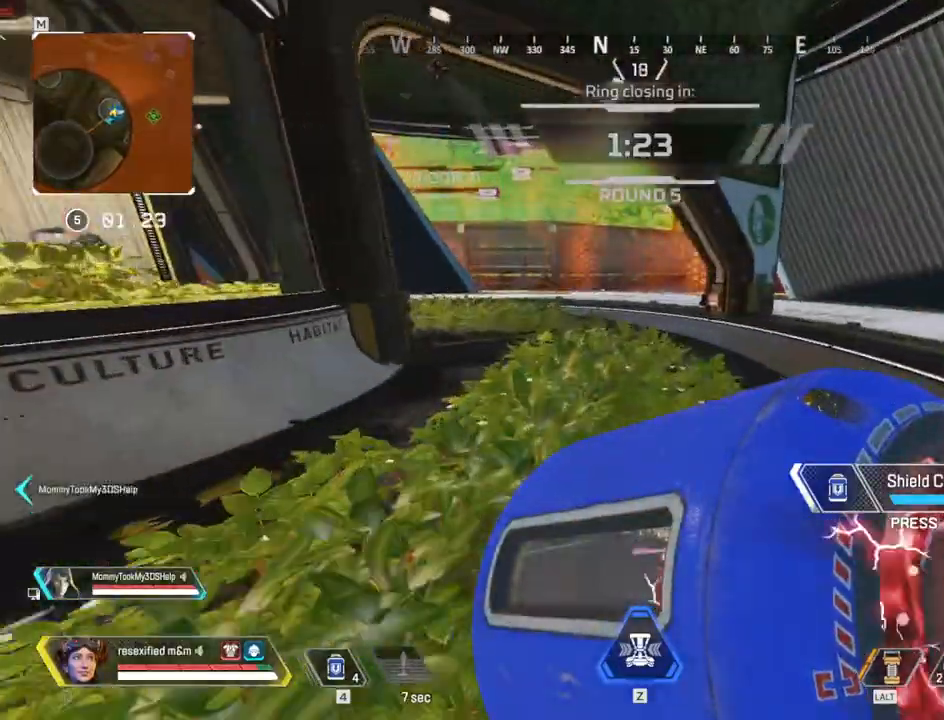
{"keys": ["2", "shift", "w"], "mouse": [], "events": [[350, "2", "down"]]}
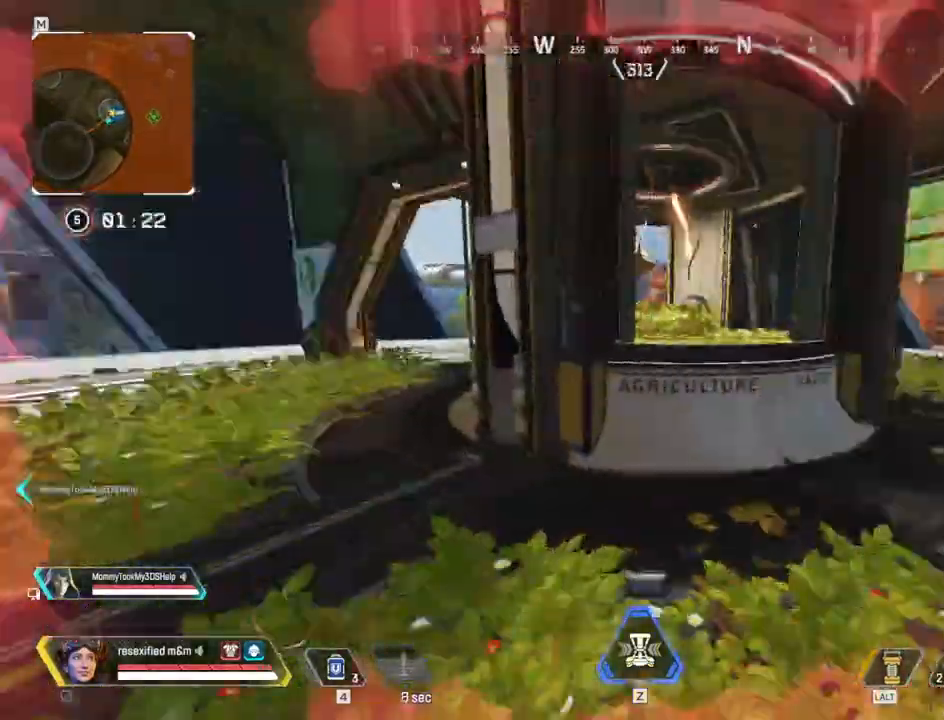
{"keys": ["3", "shift", "w"], "mouse": [], "events": [[34, "2", "up"], [234, "r", "down"], [317, "r", "up"], [467, "3", "down"]]}
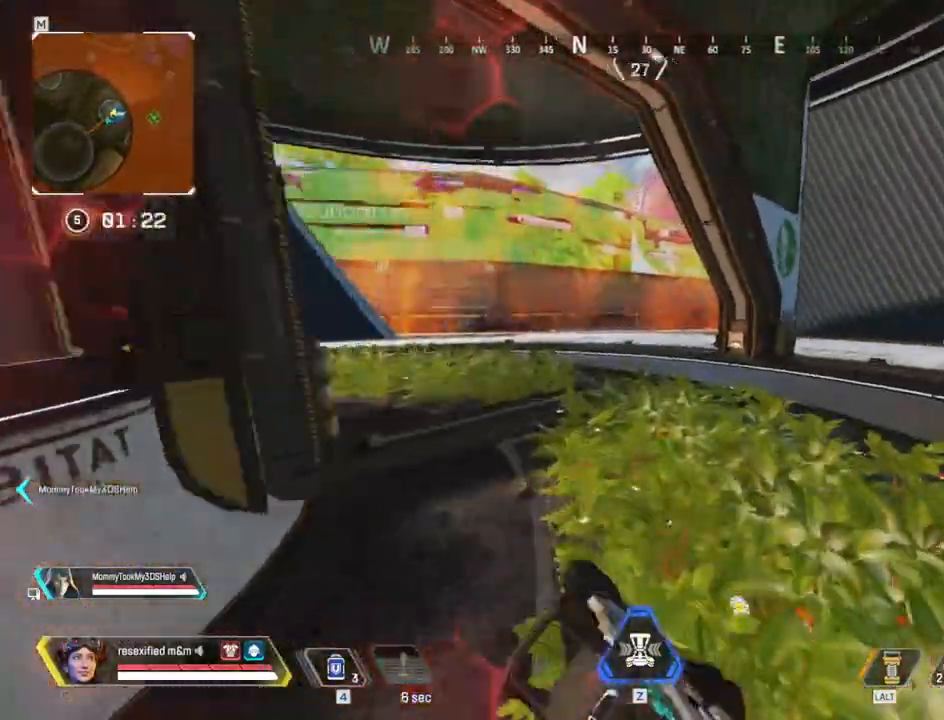
{"keys": ["c", "shift", "w"], "mouse": []}
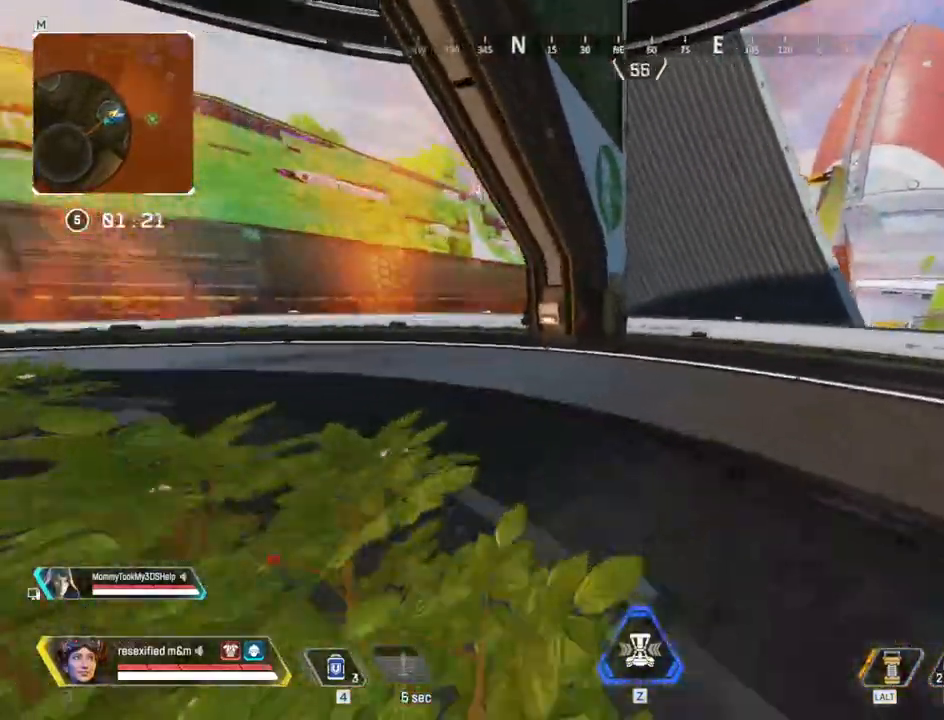
{"keys": ["d", "shift", "w"], "mouse": [], "events": [[117, "space", "down"], [217, "c", "up"], [450, "d", "down"], [500, "space", "up"]]}
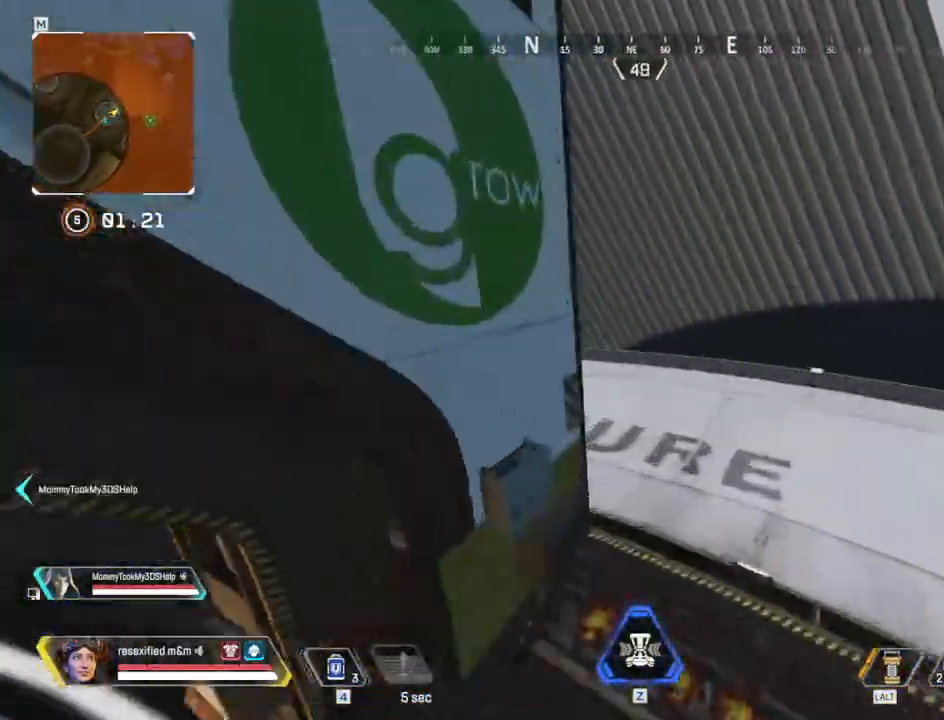
{"keys": ["d", "shift", "w"], "mouse": [], "events": [[50, "d", "up"], [334, "d", "down"]]}
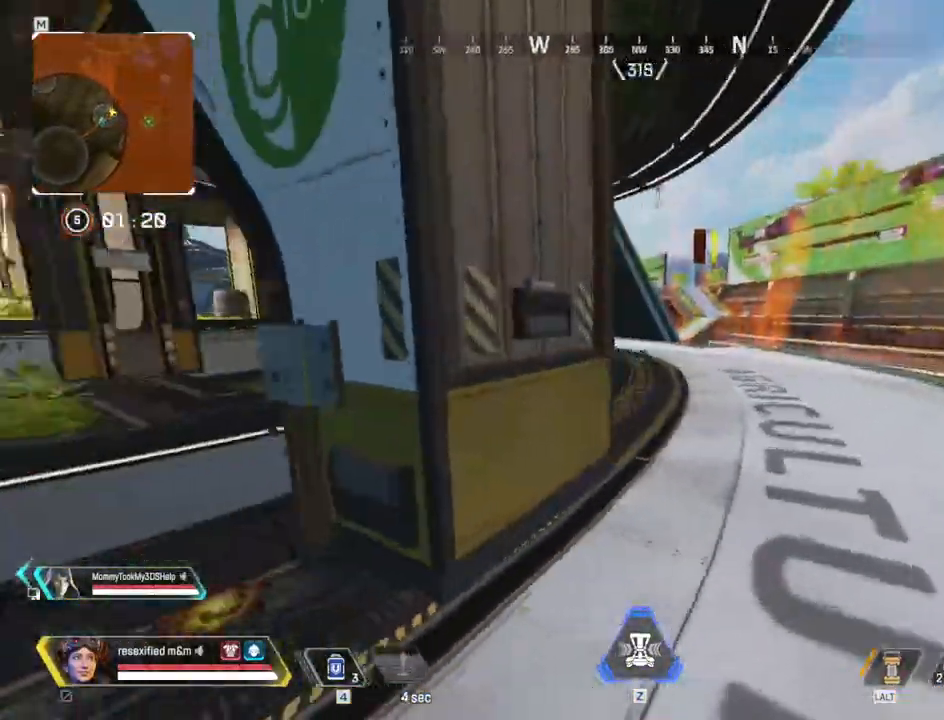
{"keys": ["d", "shift", "w"], "mouse": [], "events": [[200, "1", "down"], [334, "1", "up"]]}
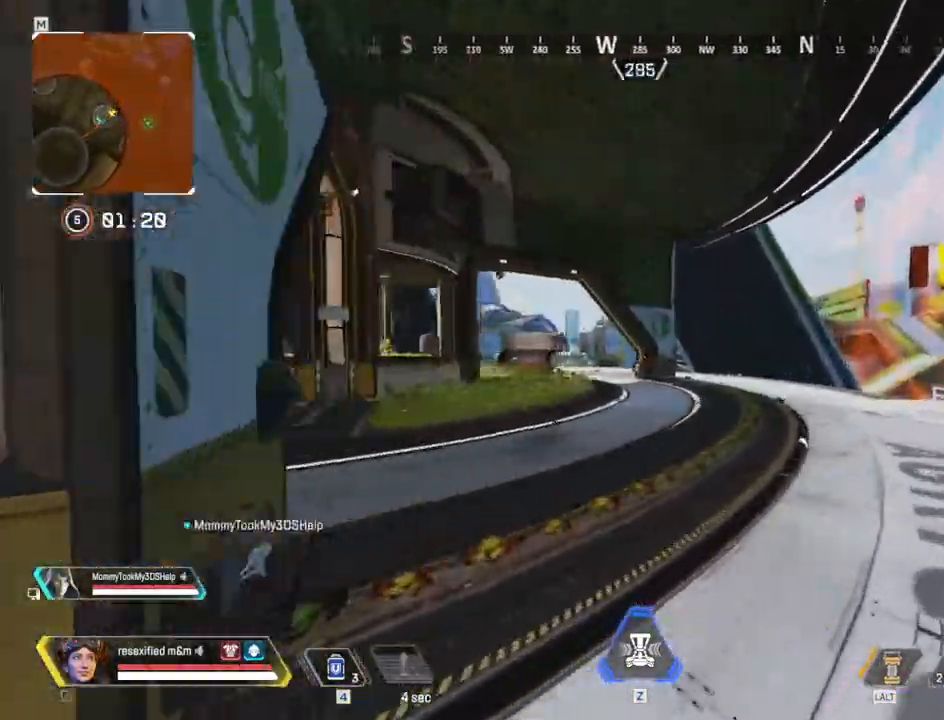
{"keys": ["d", "shift", "w"], "mouse": [], "events": []}
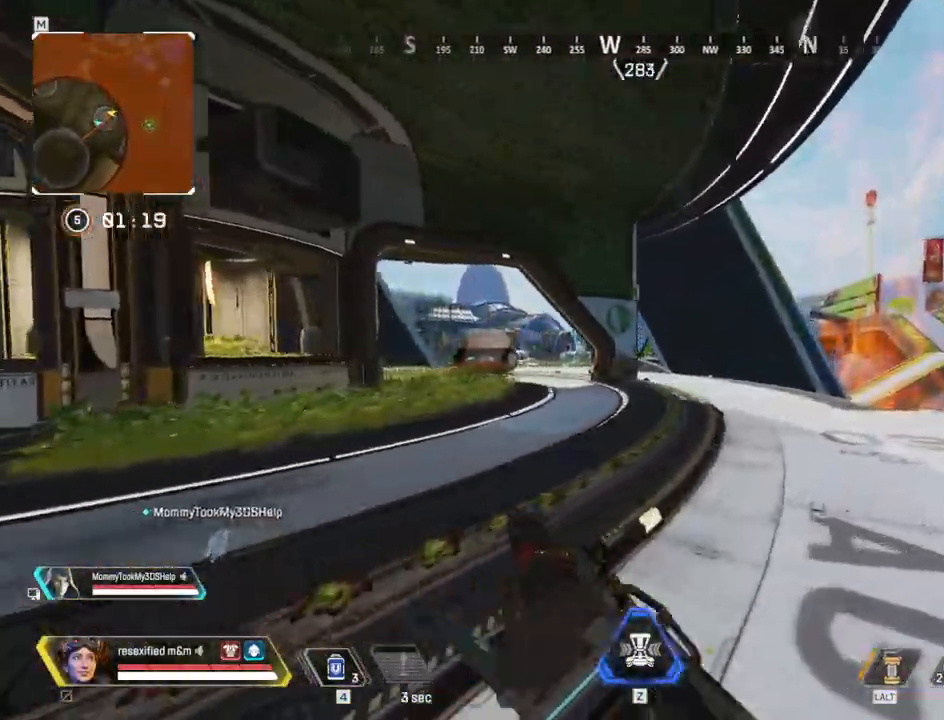
{"keys": ["d", "shift", "w"], "mouse": [], "events": []}
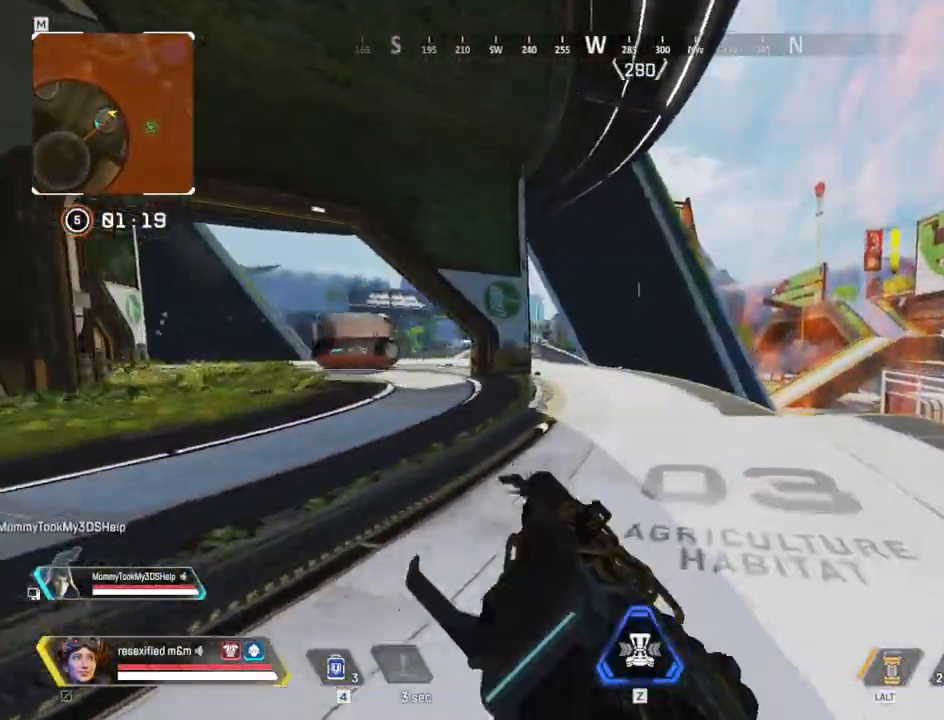
{"keys": ["d", "shift", "w"], "mouse": [], "events": []}
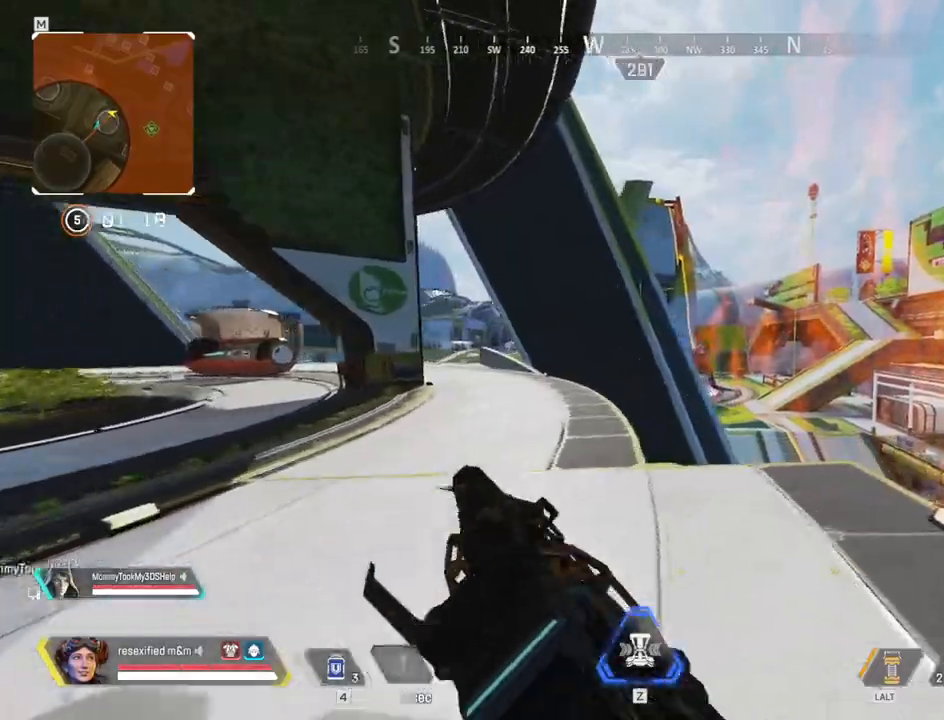
{"keys": ["d", "shift"], "mouse": ["right"], "events": [[167, "mouse_right", "down"], [450, "w", "up"]]}
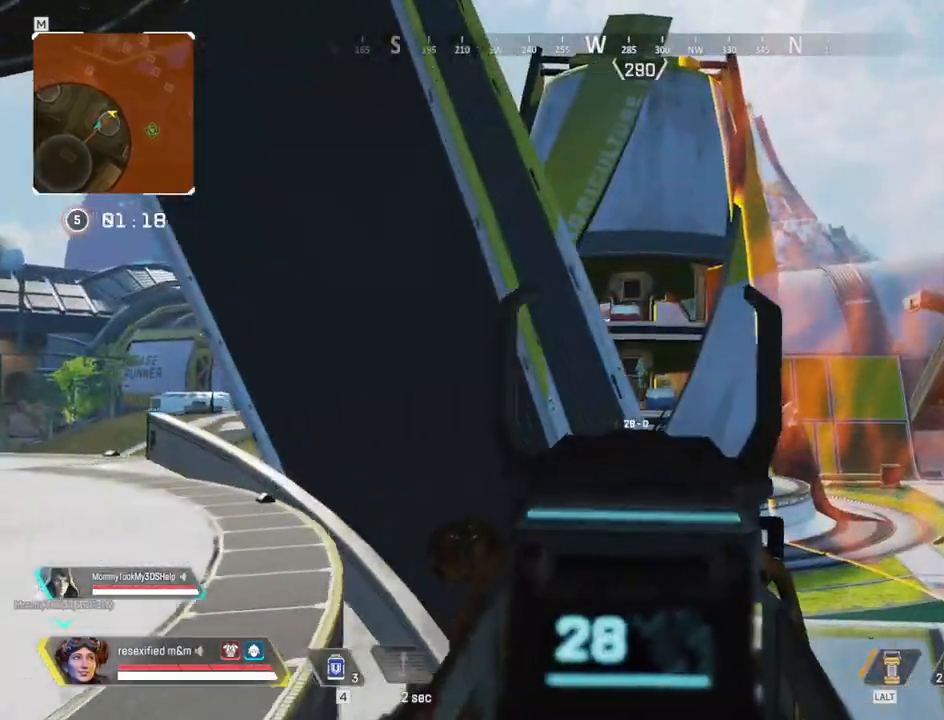
{"keys": ["d", "shift"], "mouse": ["right"], "events": [[217, "a", "down"], [317, "d", "up"], [417, "d", "down"], [467, "a", "up"]]}